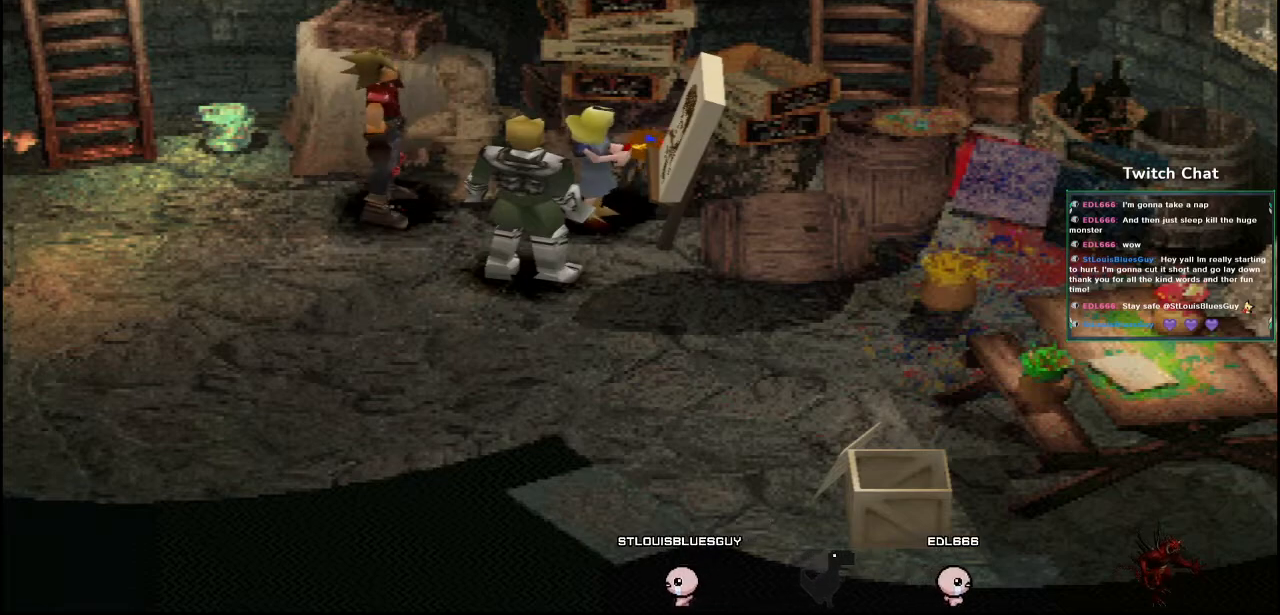
Gameplay with a controller (PlayStation layout); each line is a JSON object with the inputs held at the frame after it. "events" lists button and stick changes between this image and that frame as [ms after this image, input, new state], when the widget could be followed in between.
{"buttons": [], "left_stick": "center", "right_stick": "center", "events": [[117, "CIRCLE", "up"], [233, "CIRCLE", "down"], [350, "CIRCLE", "up"]]}
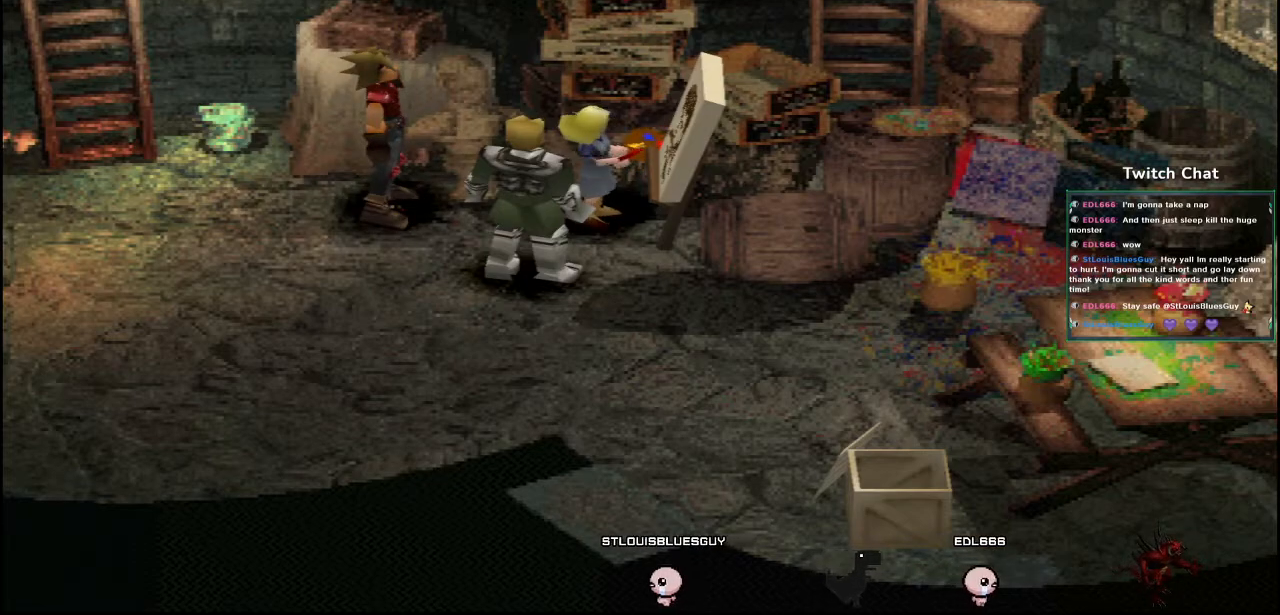
{"buttons": [], "left_stick": "center", "right_stick": "center", "events": [[67, "CIRCLE", "down"], [217, "CIRCLE", "up"]]}
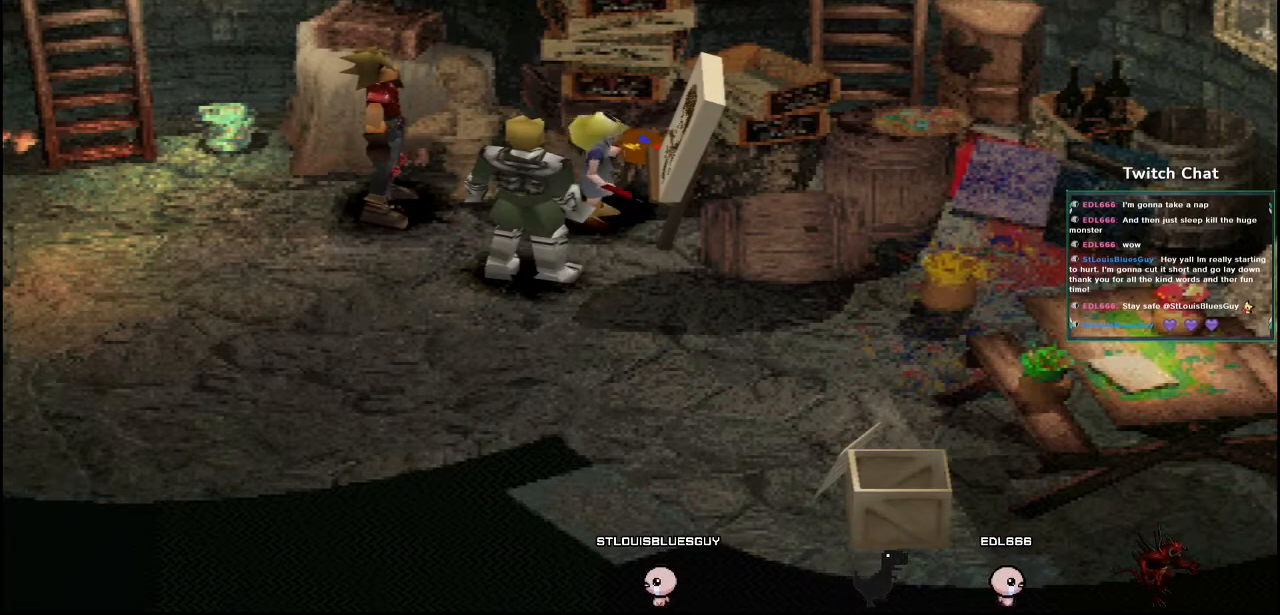
{"buttons": ["CIRCLE"], "left_stick": "center", "right_stick": "center", "events": [[50, "CIRCLE", "down"]]}
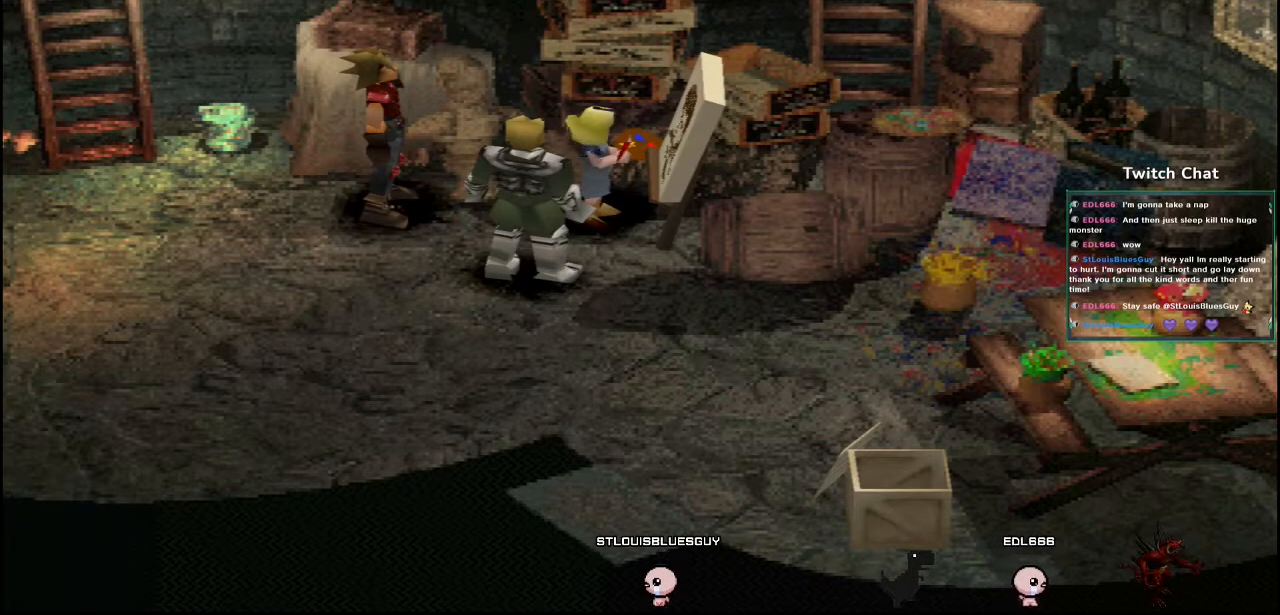
{"buttons": ["CIRCLE"], "left_stick": "center", "right_stick": "center", "events": [[167, "CIRCLE", "up"], [267, "CIRCLE", "down"]]}
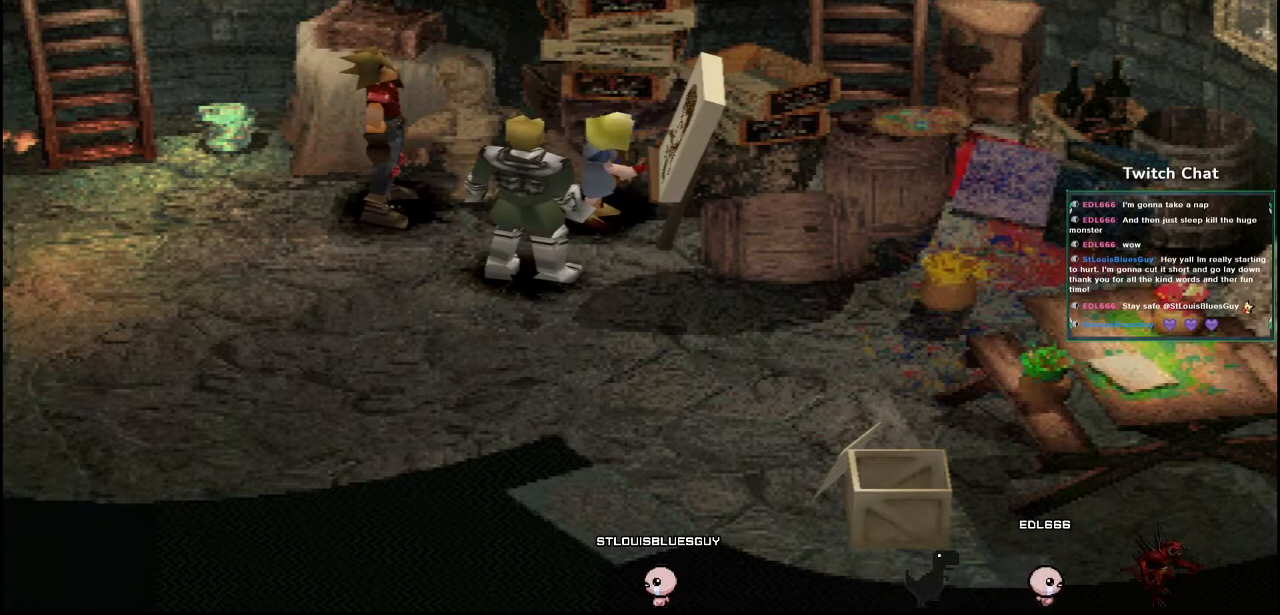
{"buttons": ["CIRCLE"], "left_stick": "center", "right_stick": "center", "events": []}
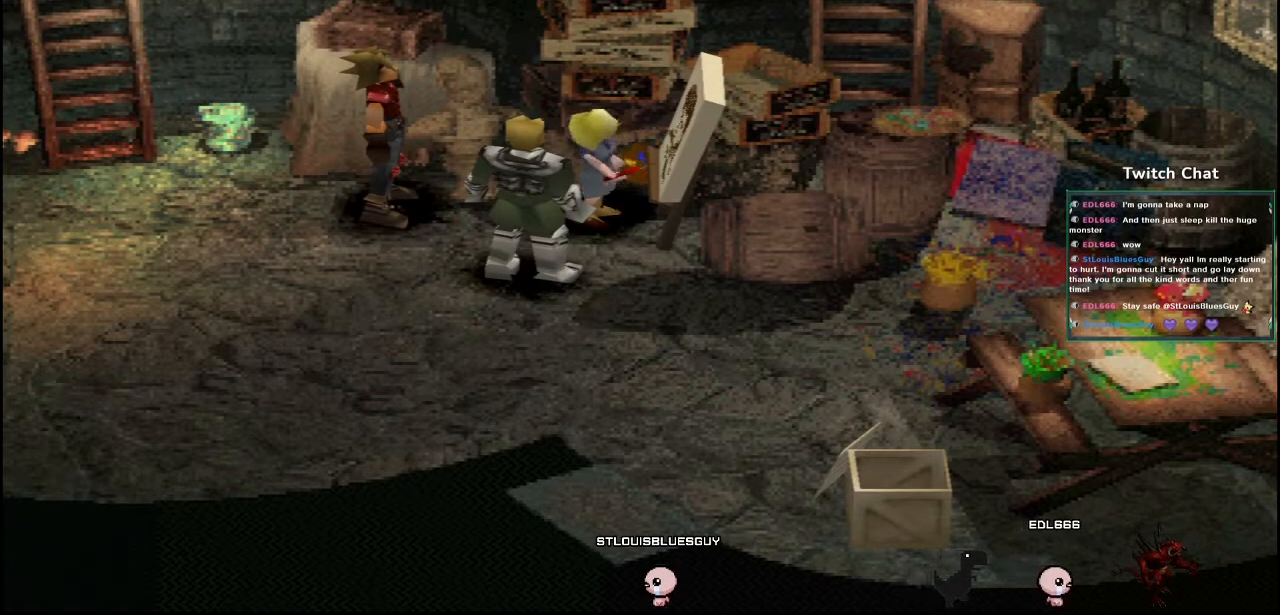
{"buttons": ["CIRCLE"], "left_stick": "center", "right_stick": "center", "events": [[300, "CIRCLE", "up"], [400, "CIRCLE", "down"]]}
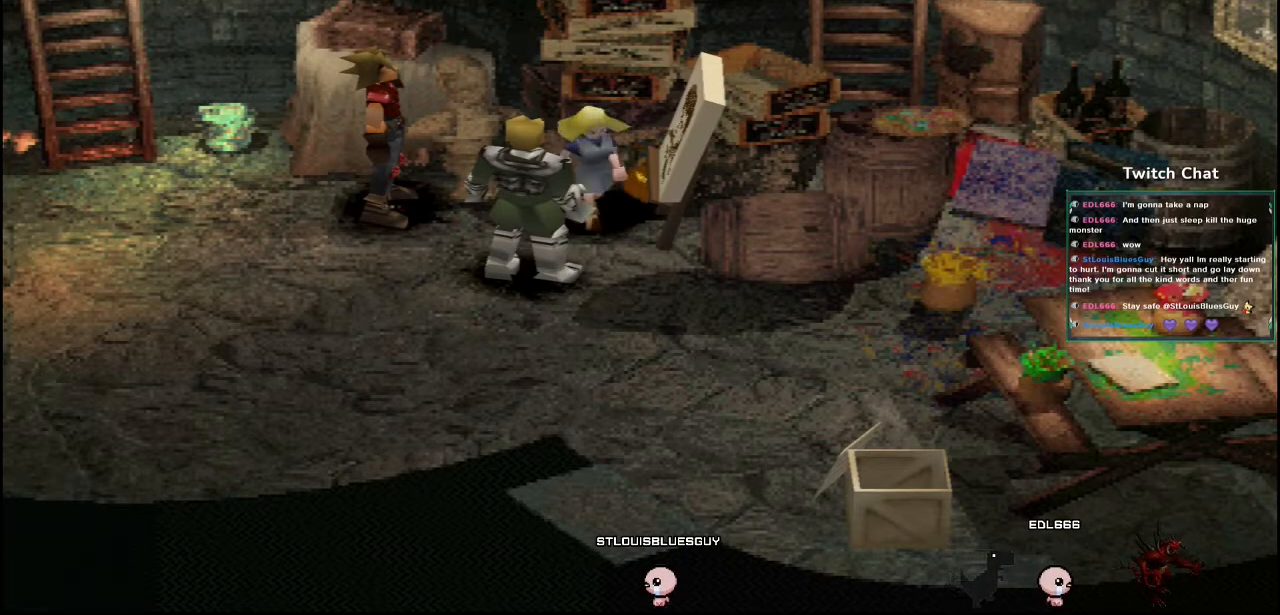
{"buttons": ["CIRCLE"], "left_stick": "center", "right_stick": "center", "events": []}
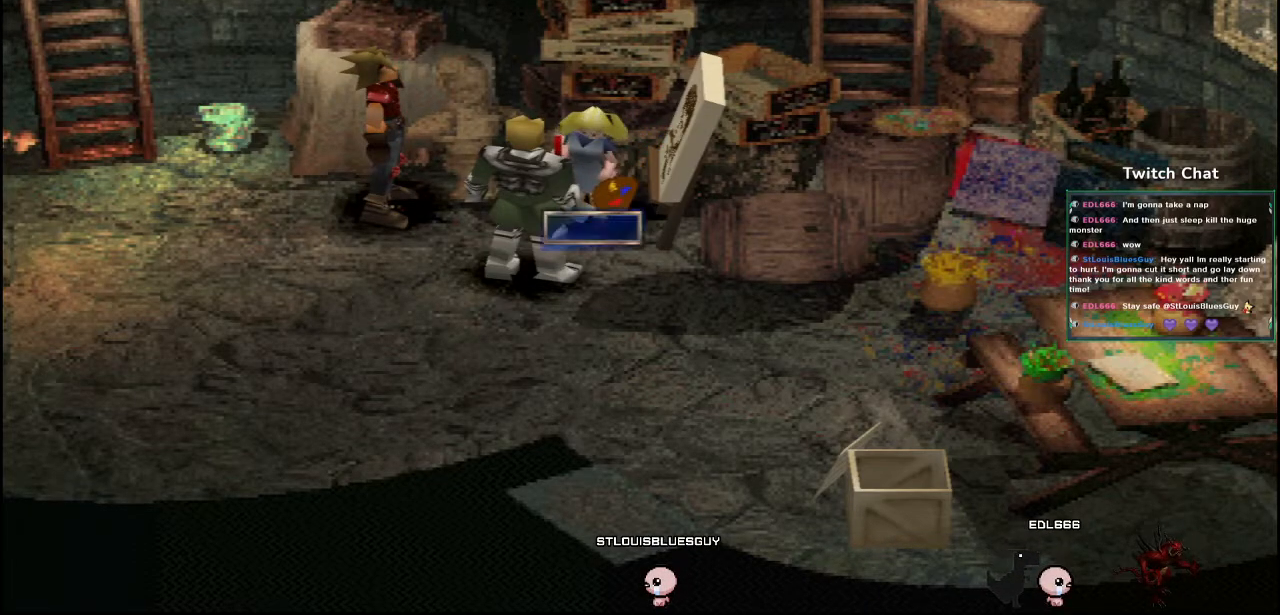
{"buttons": ["CIRCLE"], "left_stick": "center", "right_stick": "center", "events": [[317, "CIRCLE", "up"], [367, "CIRCLE", "down"]]}
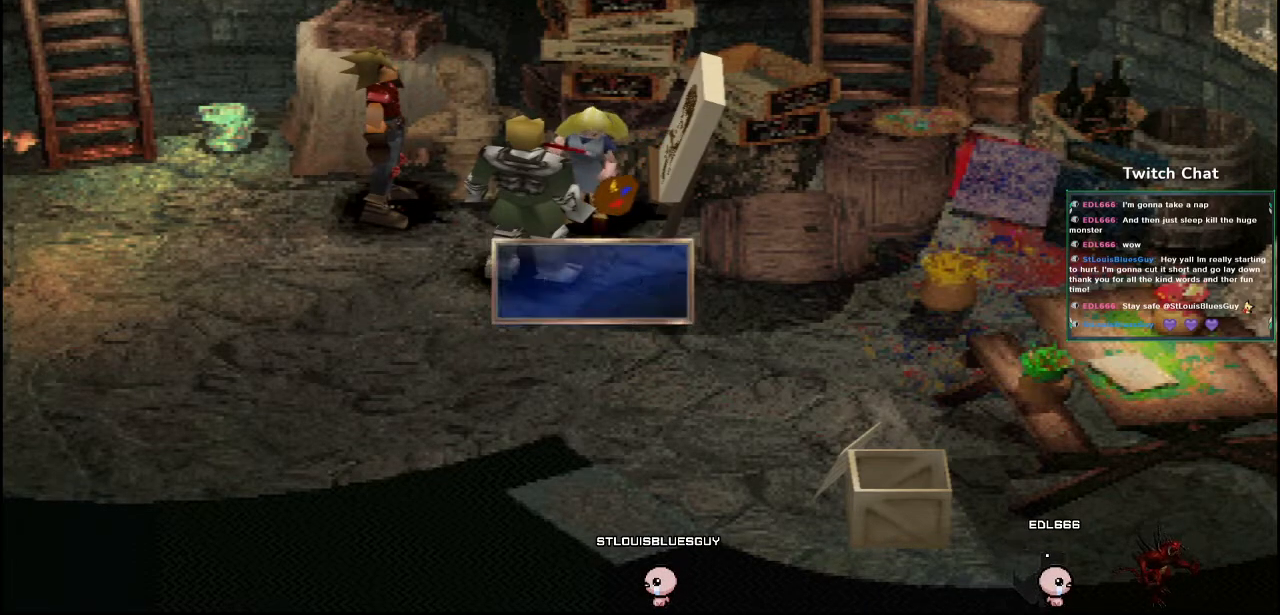
{"buttons": ["CIRCLE"], "left_stick": "center", "right_stick": "center", "events": []}
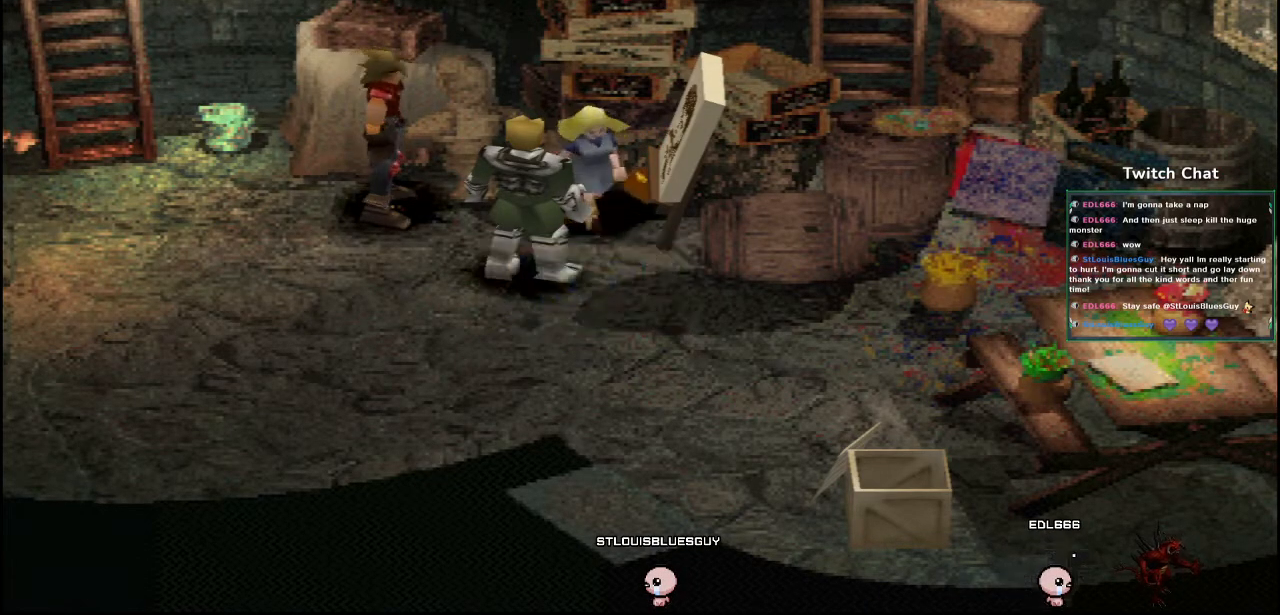
{"buttons": ["CIRCLE"], "left_stick": "center", "right_stick": "center", "events": [[100, "CIRCLE", "up"], [233, "CIRCLE", "down"]]}
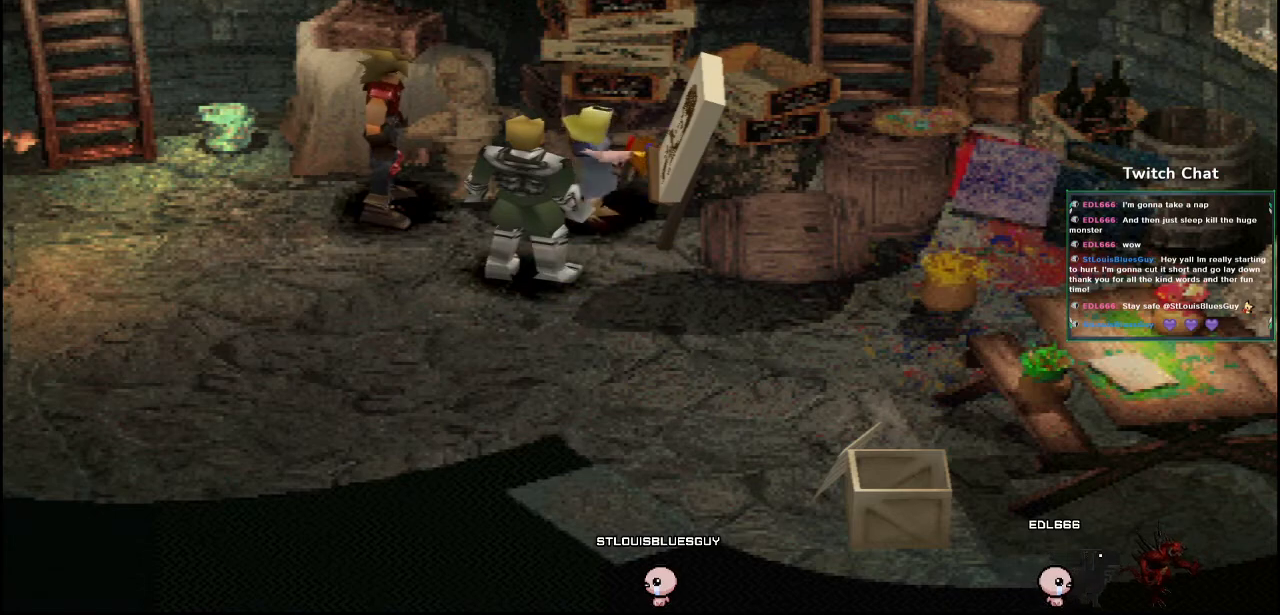
{"buttons": ["CIRCLE"], "left_stick": "center", "right_stick": "center", "events": []}
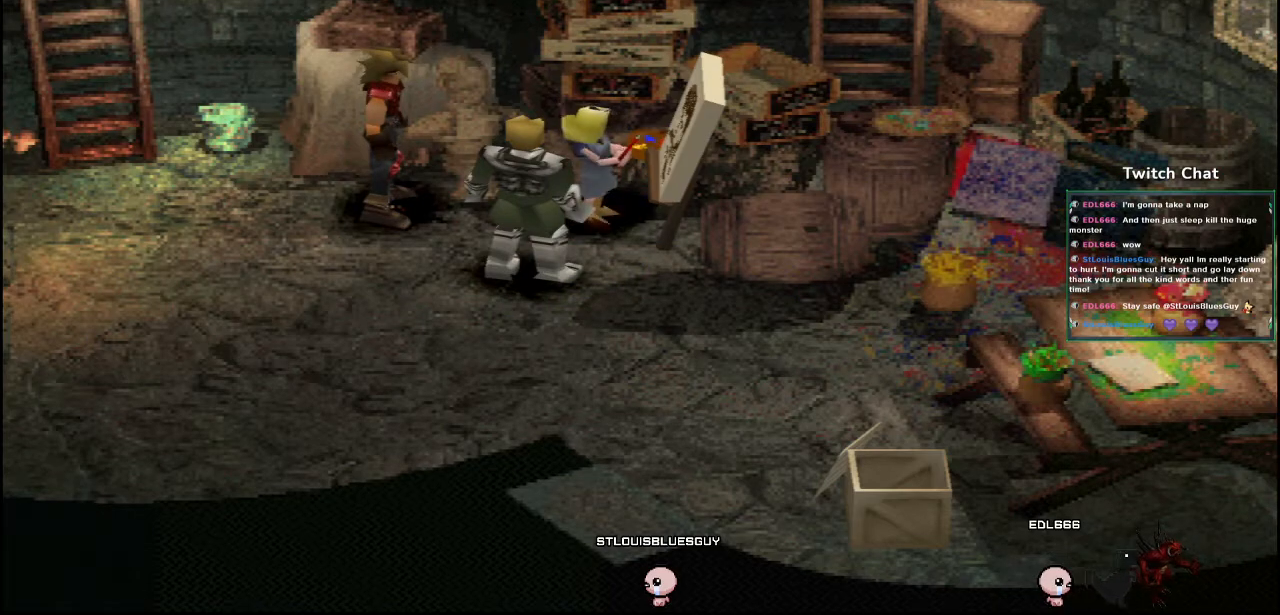
{"buttons": [], "left_stick": "center", "right_stick": "center", "events": [[283, "CIRCLE", "up"]]}
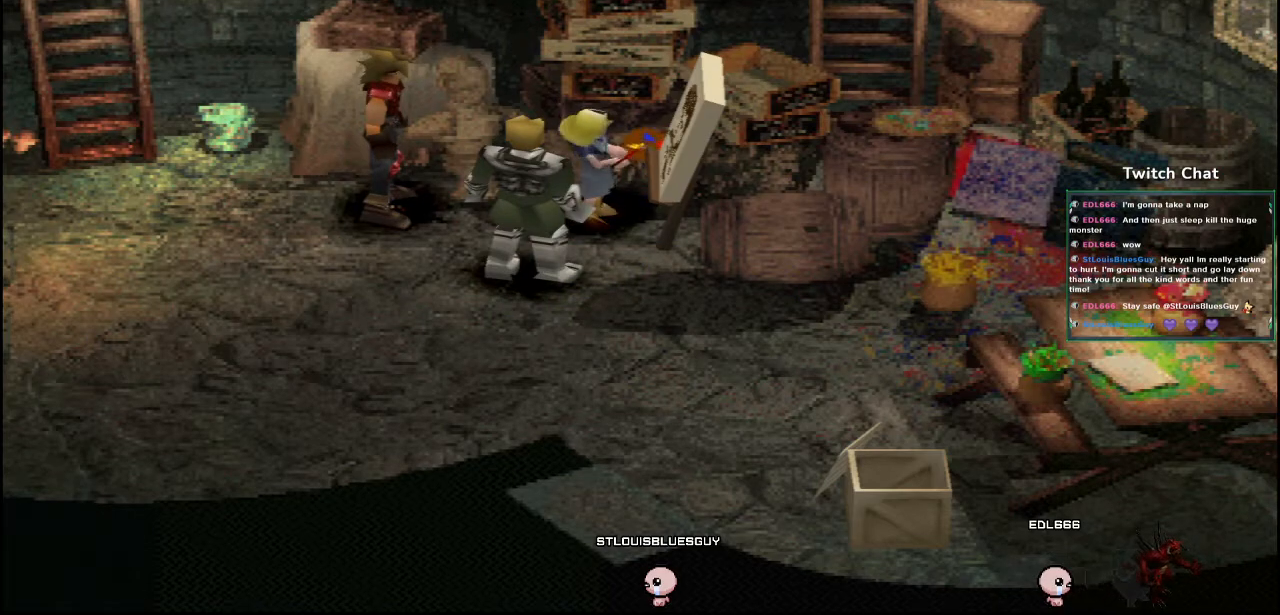
{"buttons": ["CIRCLE"], "left_stick": "center", "right_stick": "center", "events": [[100, "CIRCLE", "down"]]}
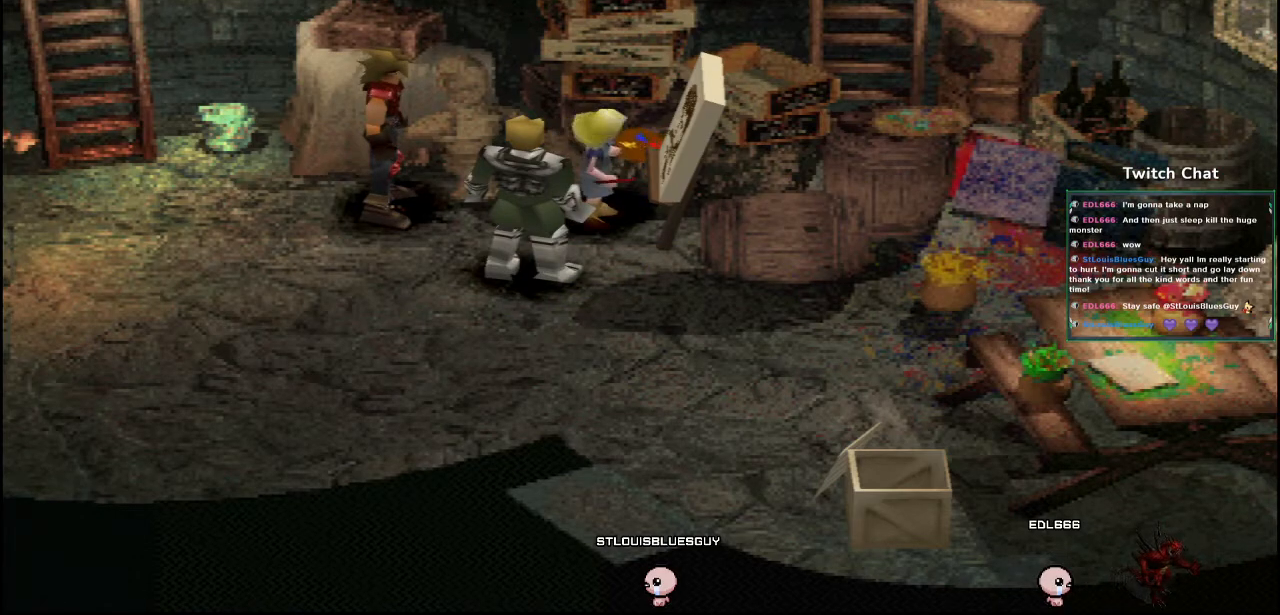
{"buttons": ["CIRCLE"], "left_stick": "center", "right_stick": "center", "events": []}
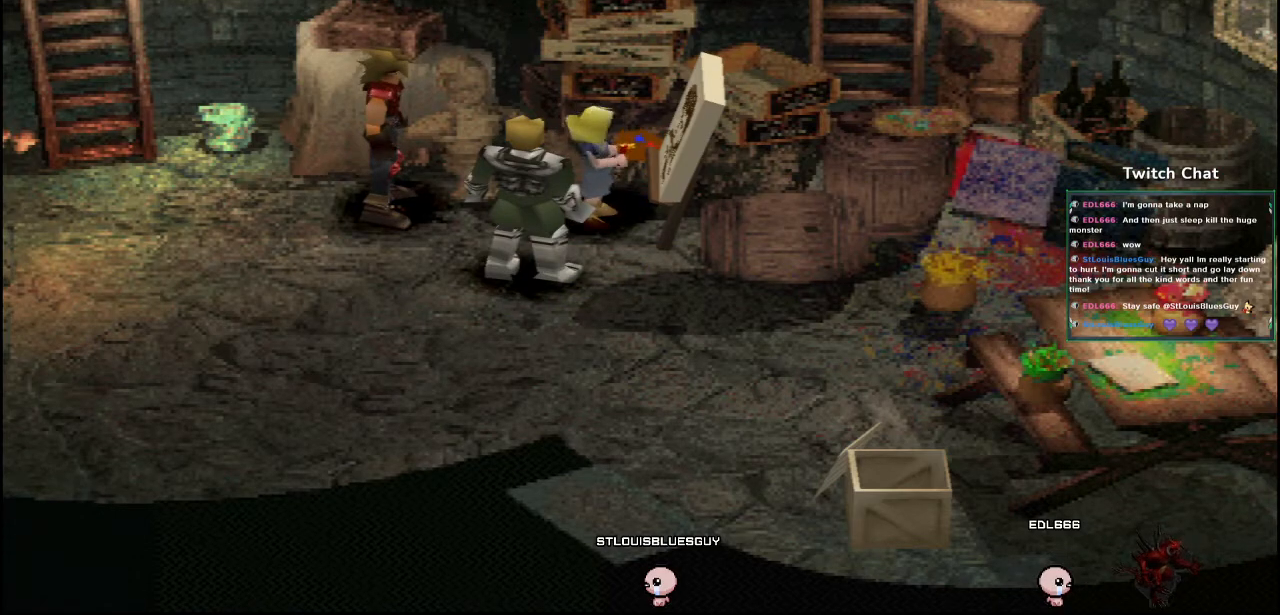
{"buttons": ["CIRCLE"], "left_stick": "center", "right_stick": "center", "events": [[167, "CIRCLE", "up"], [267, "CIRCLE", "down"]]}
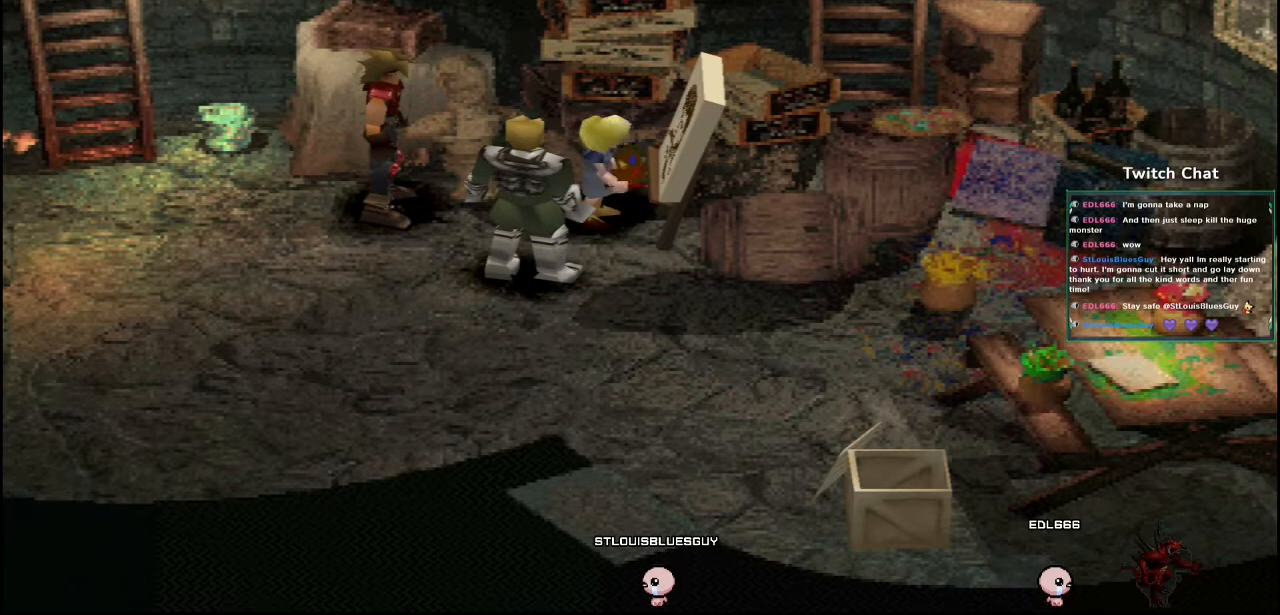
{"buttons": ["CIRCLE"], "left_stick": "center", "right_stick": "center", "events": []}
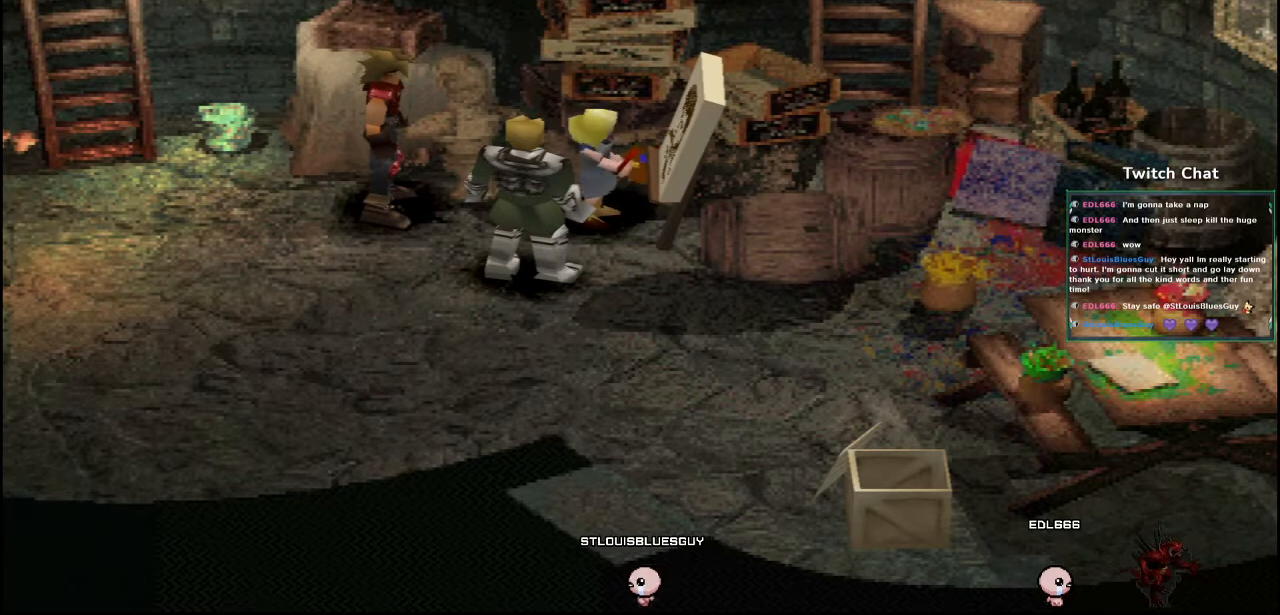
{"buttons": ["CIRCLE"], "left_stick": "center", "right_stick": "center", "events": []}
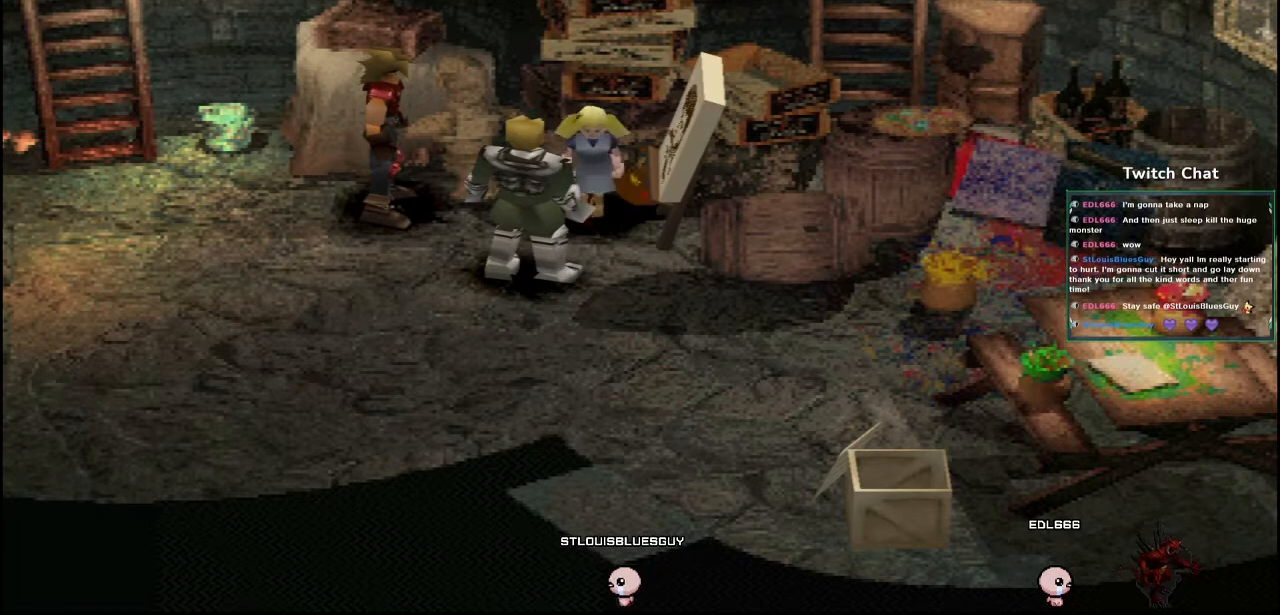
{"buttons": ["CIRCLE"], "left_stick": "center", "right_stick": "center", "events": [[167, "CIRCLE", "up"], [267, "CIRCLE", "down"]]}
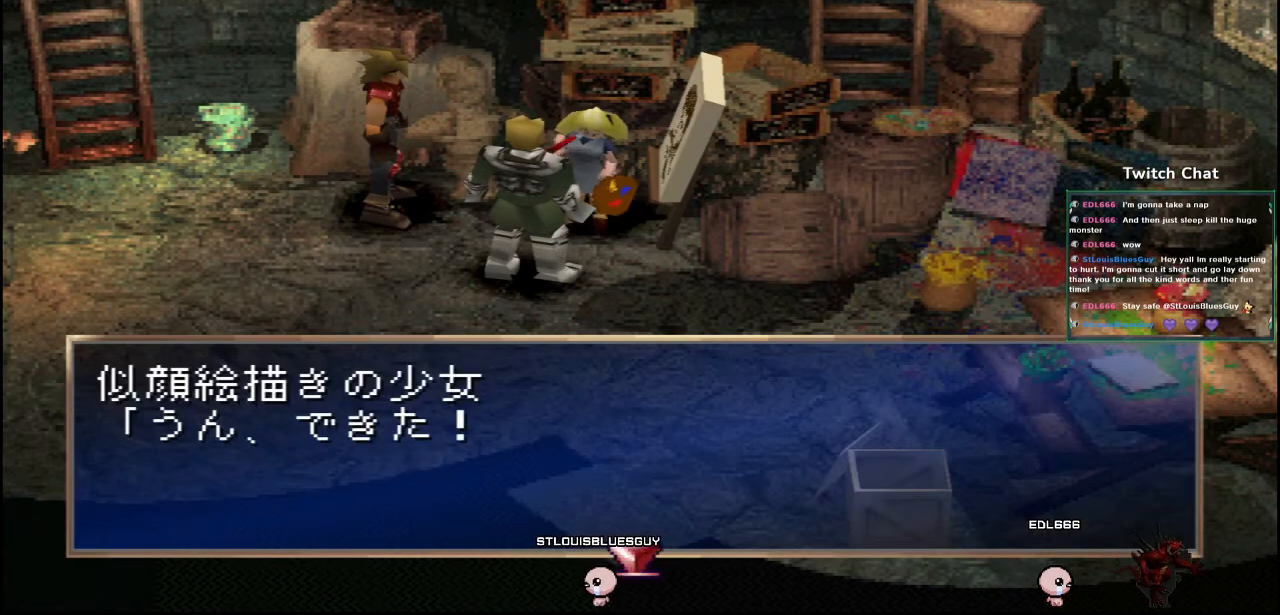
{"buttons": ["CIRCLE"], "left_stick": "center", "right_stick": "center", "events": [[317, "CIRCLE", "up"], [383, "CIRCLE", "down"]]}
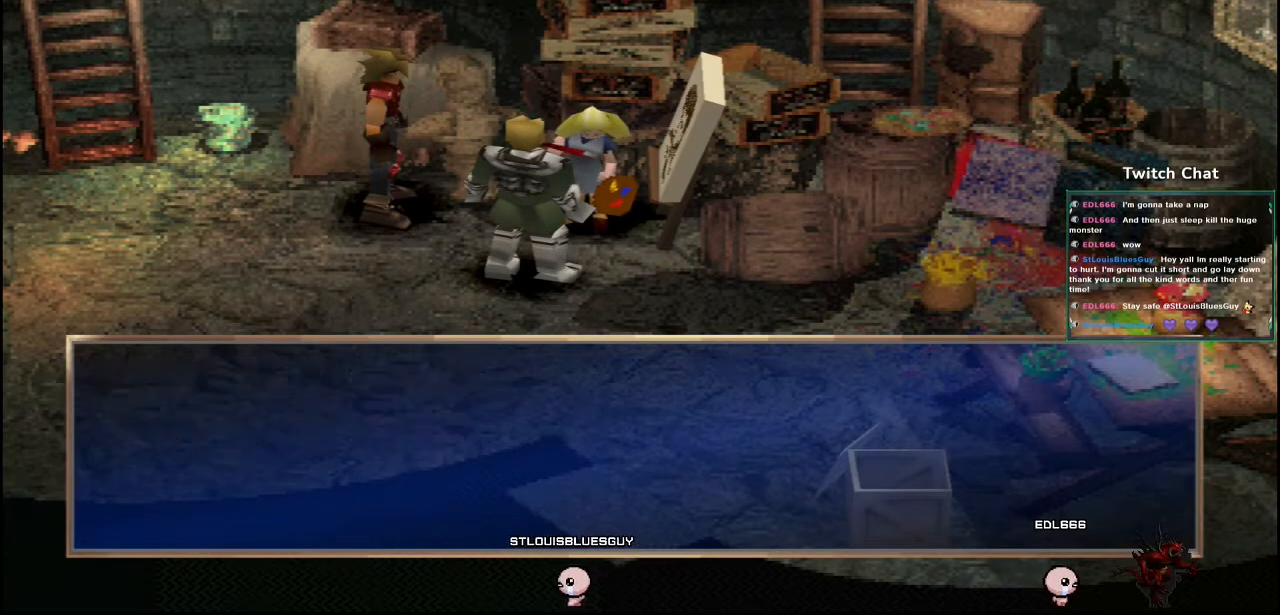
{"buttons": ["CIRCLE"], "left_stick": "center", "right_stick": "center", "events": []}
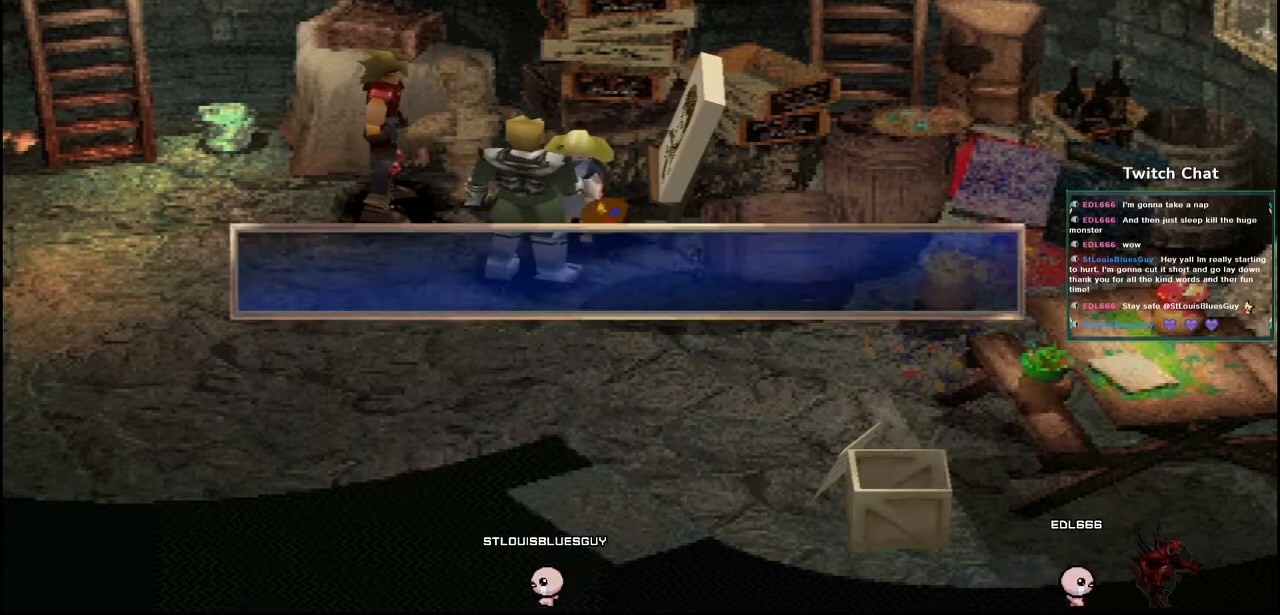
{"buttons": ["CIRCLE"], "left_stick": "center", "right_stick": "center", "events": [[200, "CIRCLE", "up"], [267, "CIRCLE", "down"]]}
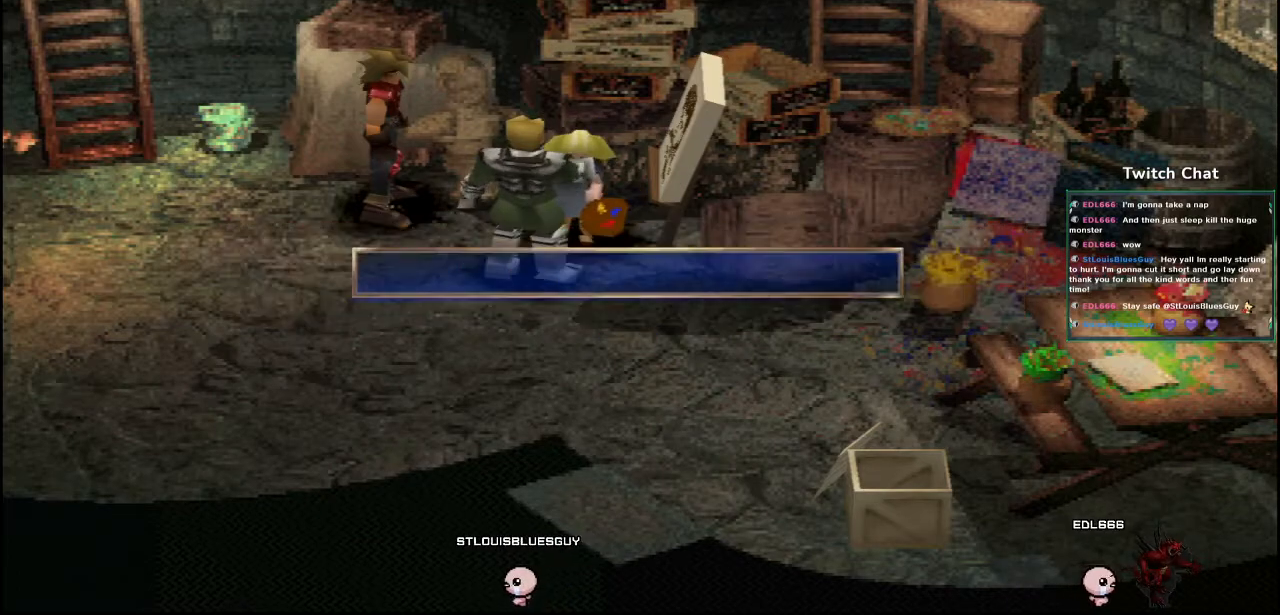
{"buttons": ["CIRCLE"], "left_stick": "center", "right_stick": "center", "events": []}
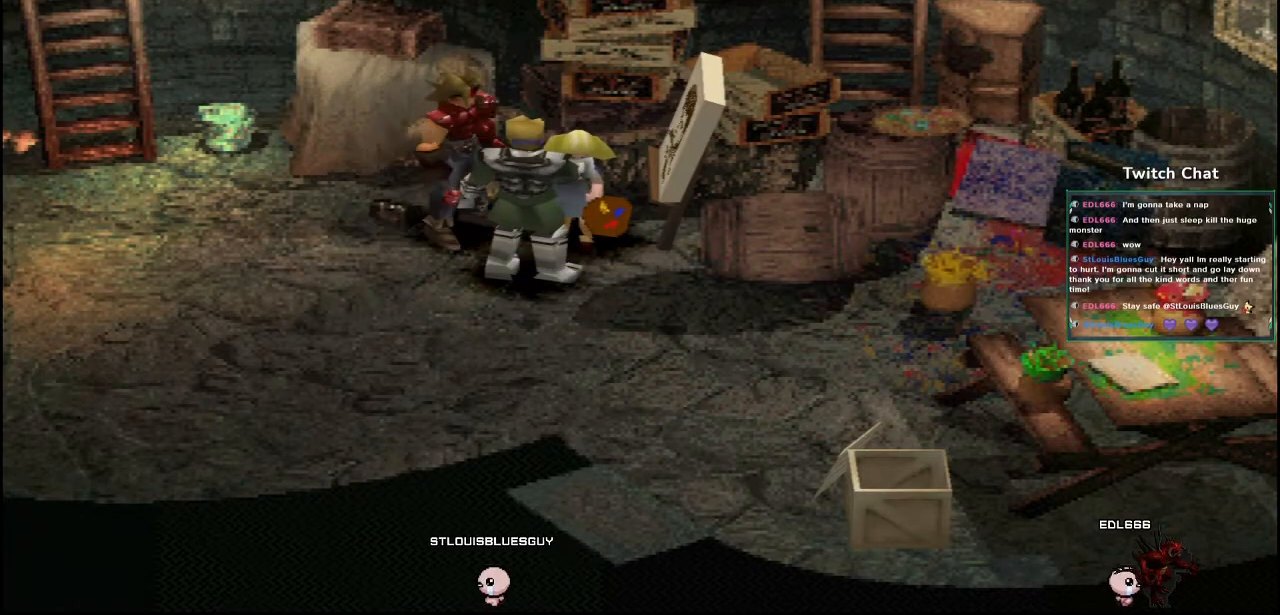
{"buttons": ["CIRCLE"], "left_stick": "center", "right_stick": "center", "events": [[167, "CIRCLE", "up"], [233, "CIRCLE", "down"]]}
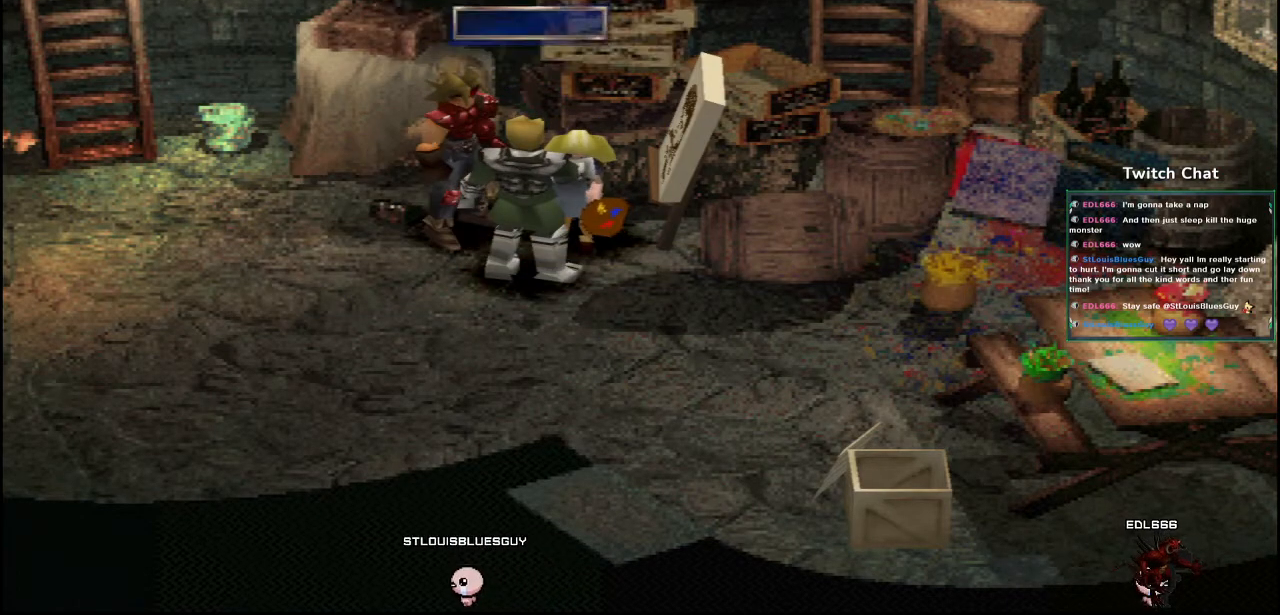
{"buttons": ["CIRCLE"], "left_stick": "center", "right_stick": "center", "events": []}
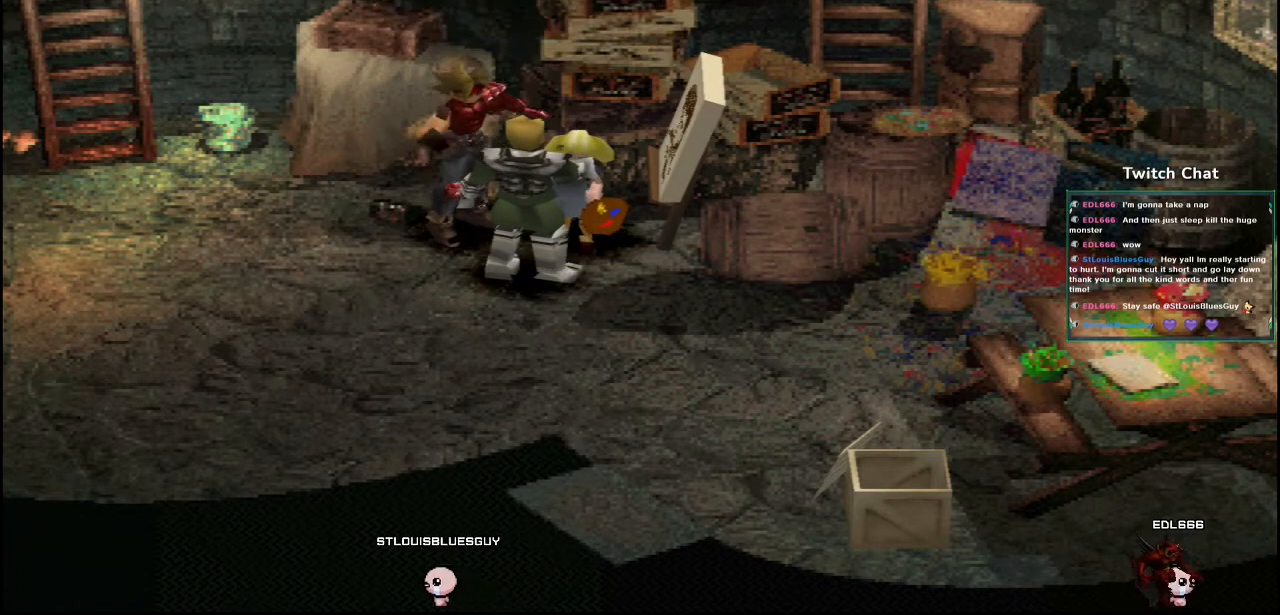
{"buttons": ["CIRCLE"], "left_stick": "center", "right_stick": "center", "events": [[50, "CIRCLE", "up"], [183, "CIRCLE", "down"]]}
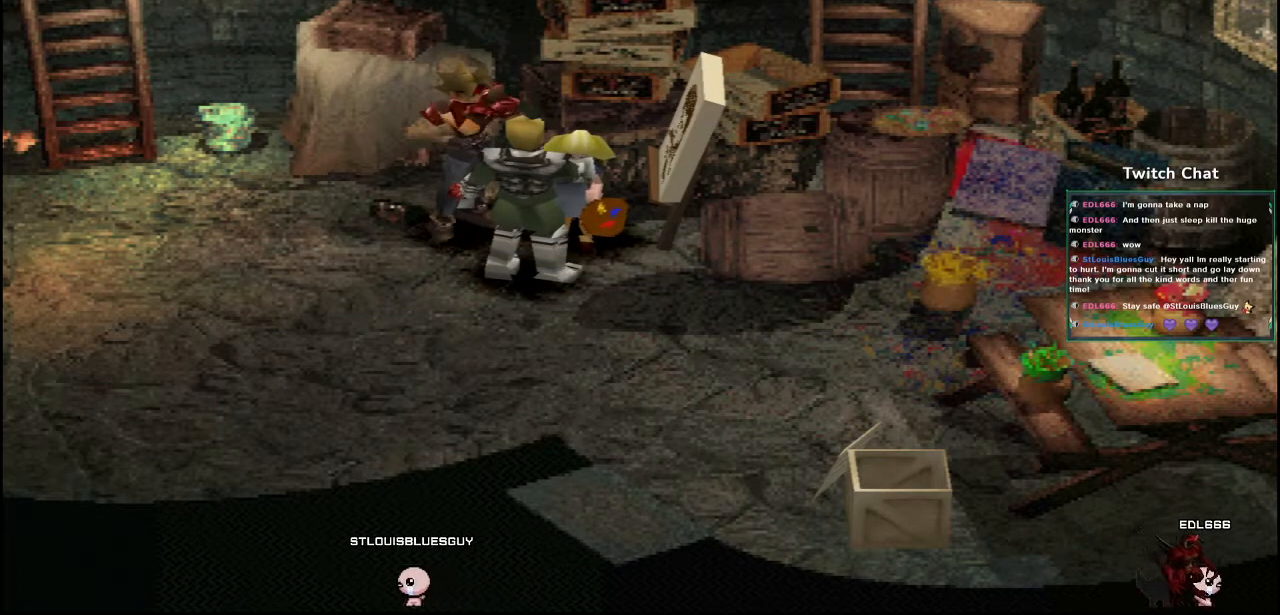
{"buttons": [], "left_stick": "center", "right_stick": "center", "events": [[467, "CIRCLE", "up"]]}
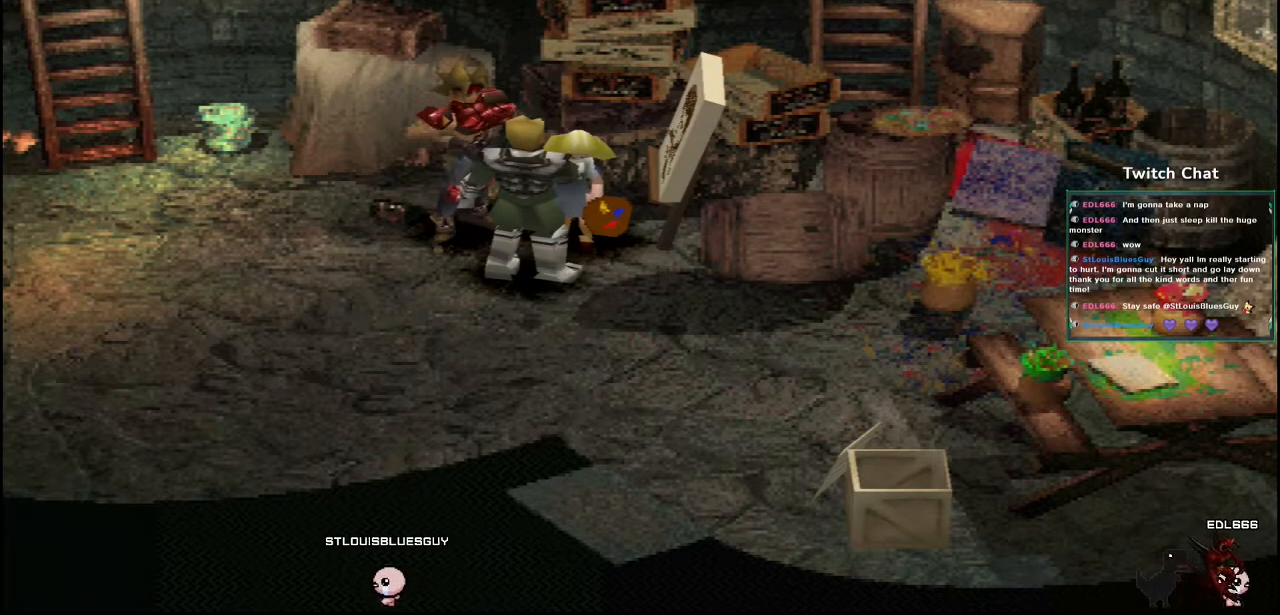
{"buttons": ["CIRCLE"], "left_stick": "center", "right_stick": "center", "events": [[17, "CIRCLE", "down"]]}
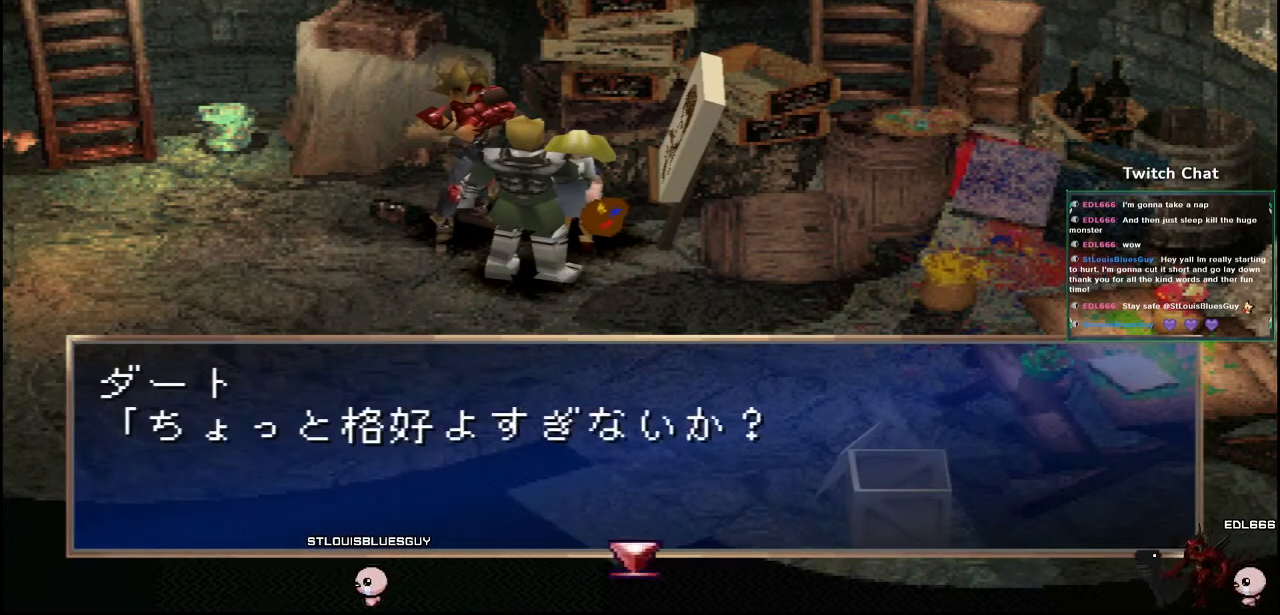
{"buttons": ["CIRCLE"], "left_stick": "center", "right_stick": "center", "events": [[150, "CIRCLE", "up"], [200, "CIRCLE", "down"]]}
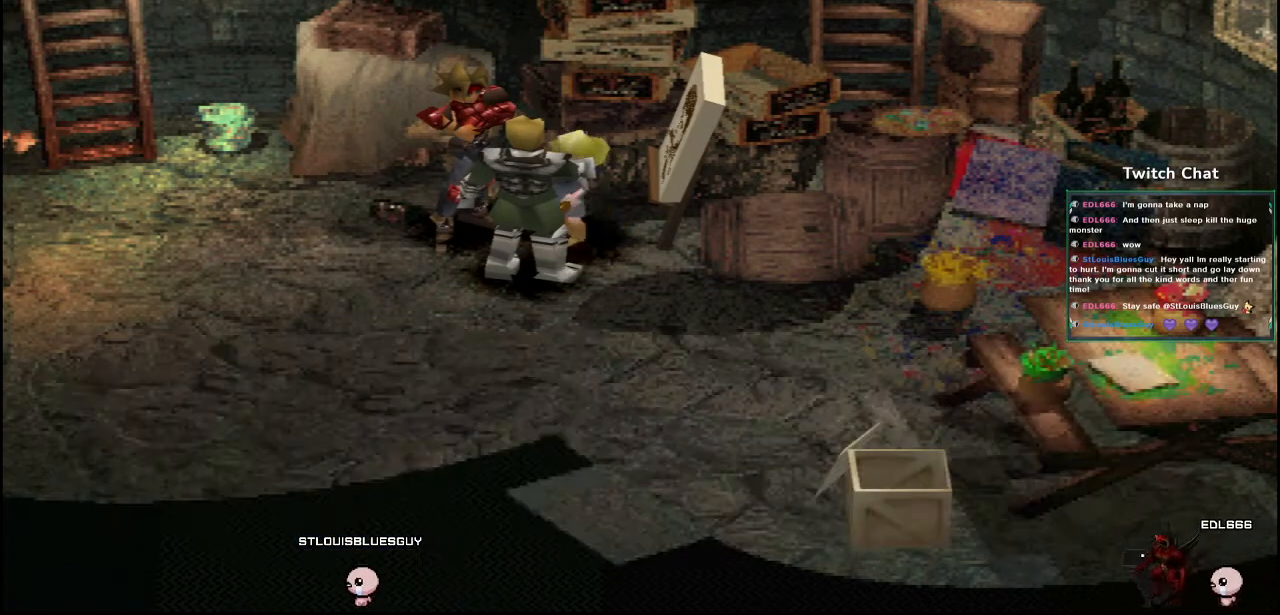
{"buttons": [], "left_stick": "center", "right_stick": "center", "events": [[483, "CIRCLE", "up"]]}